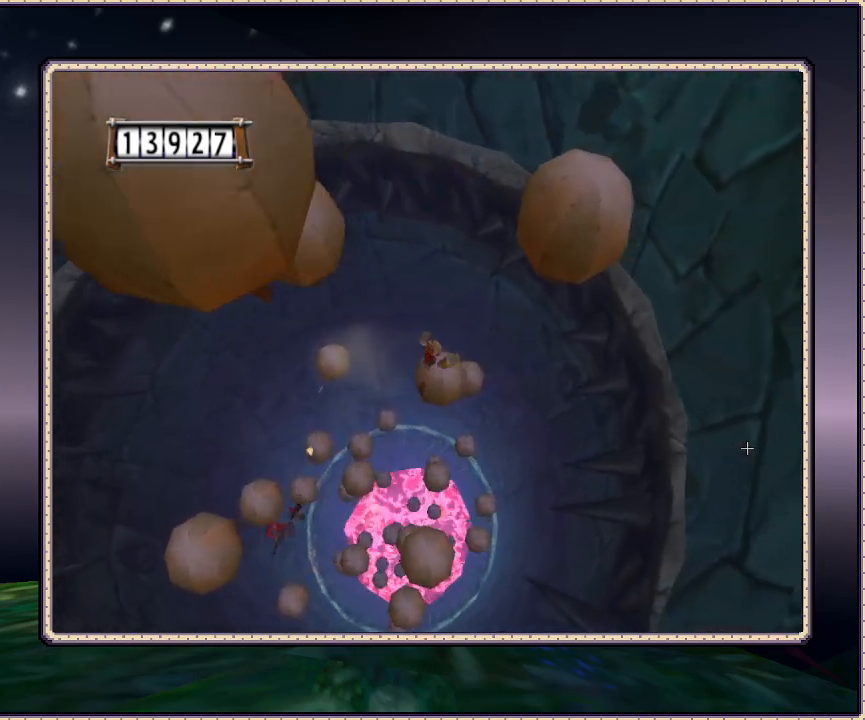
Gameplay with a controller (PlayStation layout); each line is a JSON object with the inputs held at the frame after it. "events" lists button and stick changes between this image and that frame as [ms after this image, input, new state], when the widget could be followed in between. Not read: HOME L3 R3 SQUARE.
{"buttons": ["DPAD_DOWN", "DPAD_LEFT"], "events": [[117, "DPAD_RIGHT", "up"], [317, "DPAD_LEFT", "down"], [317, "DPAD_UP", "up"], [333, "DPAD_DOWN", "down"]]}
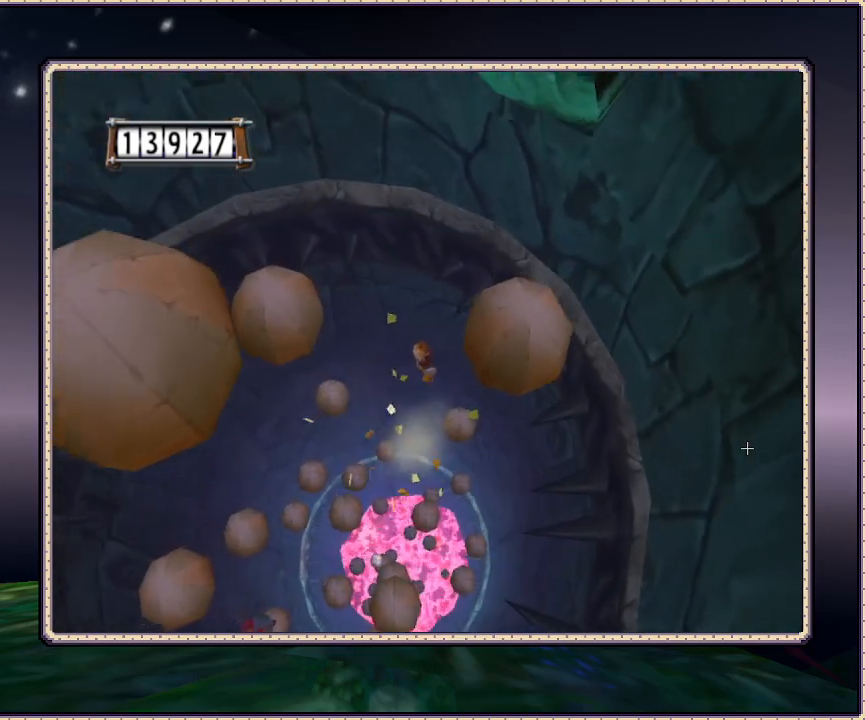
{"buttons": ["DPAD_LEFT"], "events": [[117, "DPAD_DOWN", "up"]]}
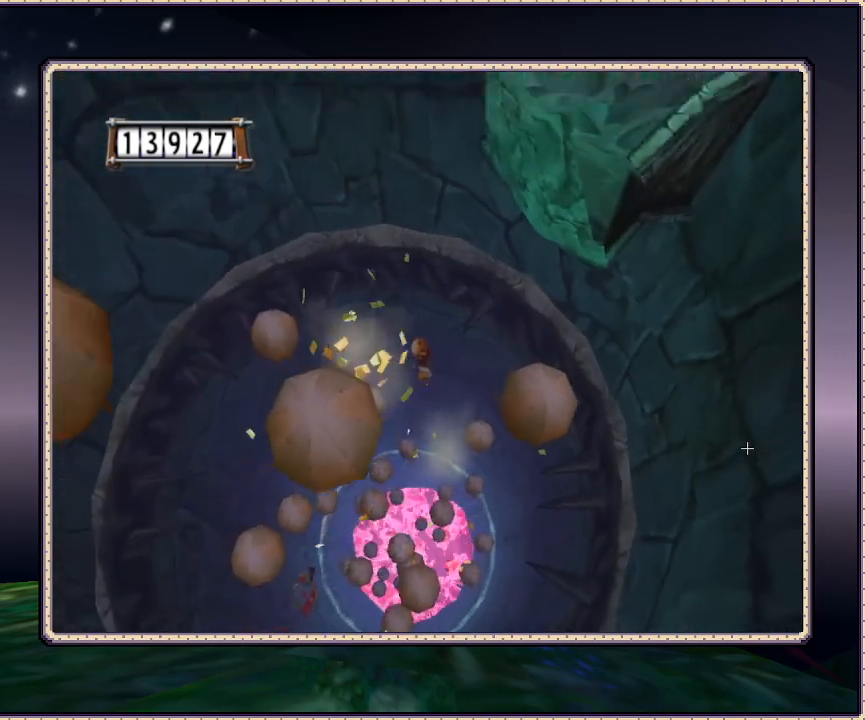
{"buttons": ["DPAD_DOWN"], "events": [[50, "DPAD_UP", "down"], [100, "DPAD_UP", "up"], [133, "DPAD_DOWN", "down"], [183, "DPAD_LEFT", "up"]]}
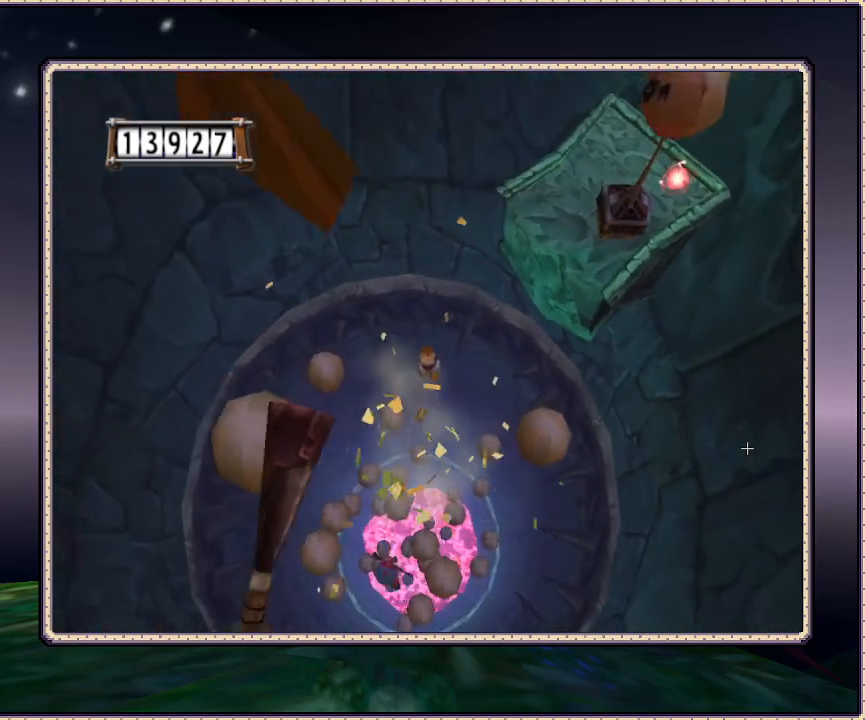
{"buttons": ["DPAD_LEFT"], "events": [[183, "DPAD_LEFT", "down"], [317, "DPAD_DOWN", "up"]]}
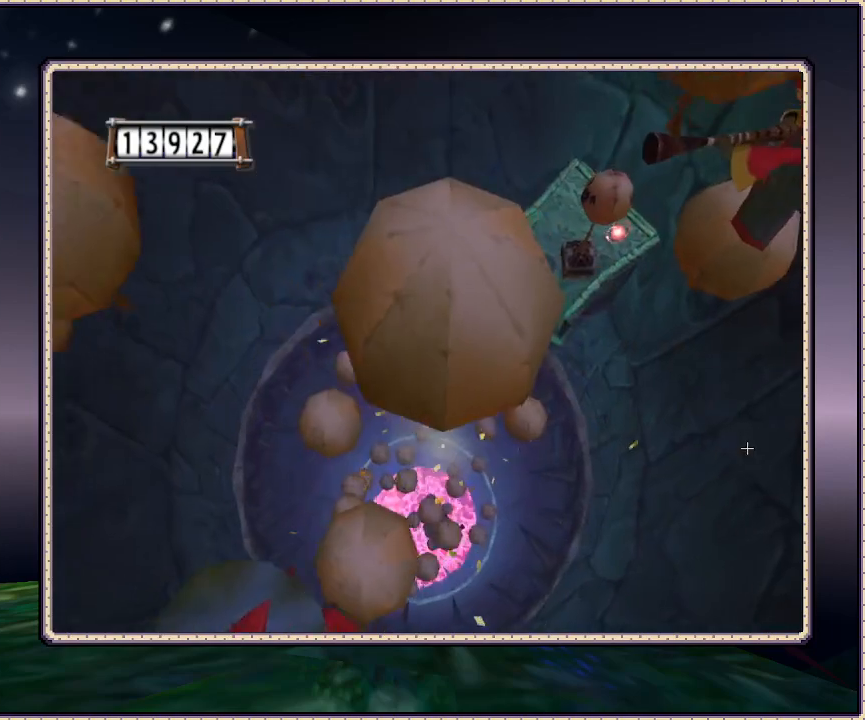
{"buttons": ["DPAD_DOWN", "DPAD_LEFT"], "events": [[500, "DPAD_DOWN", "down"]]}
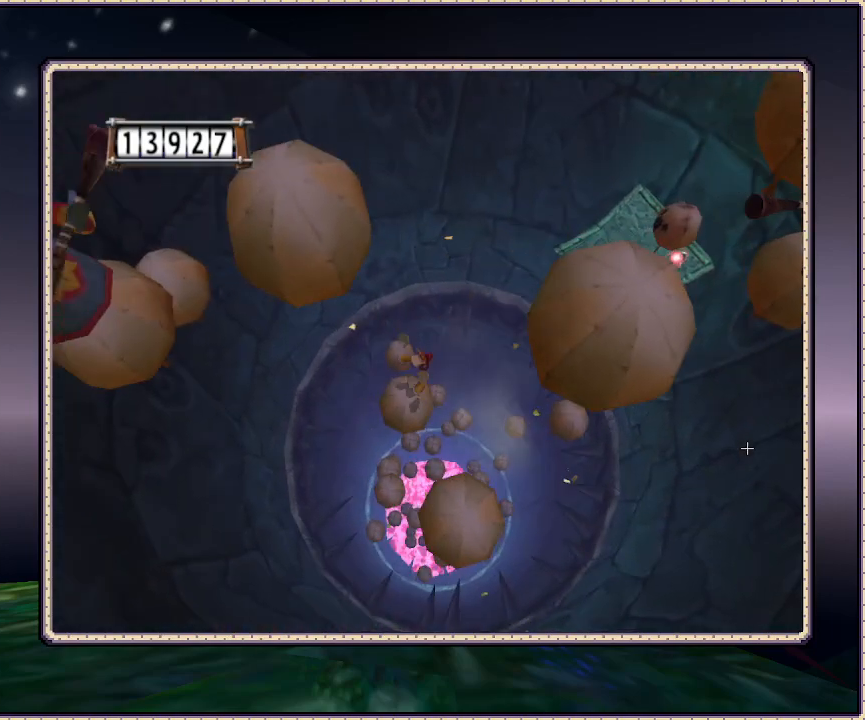
{"buttons": ["DPAD_DOWN", "DPAD_LEFT"], "events": [[67, "DPAD_DOWN", "up"], [100, "DPAD_UP", "down"], [150, "DPAD_LEFT", "up"], [200, "DPAD_RIGHT", "down"], [250, "DPAD_UP", "up"], [300, "DPAD_DOWN", "down"], [350, "DPAD_RIGHT", "up"], [400, "DPAD_LEFT", "down"]]}
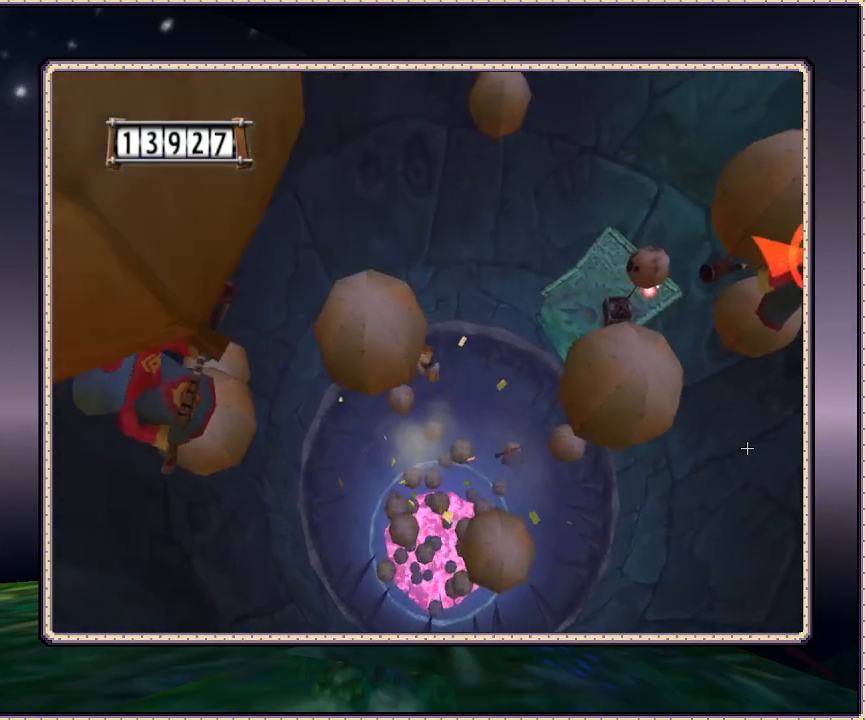
{"buttons": ["DPAD_DOWN", "DPAD_RIGHT"], "events": [[200, "DPAD_LEFT", "up"], [433, "DPAD_RIGHT", "down"]]}
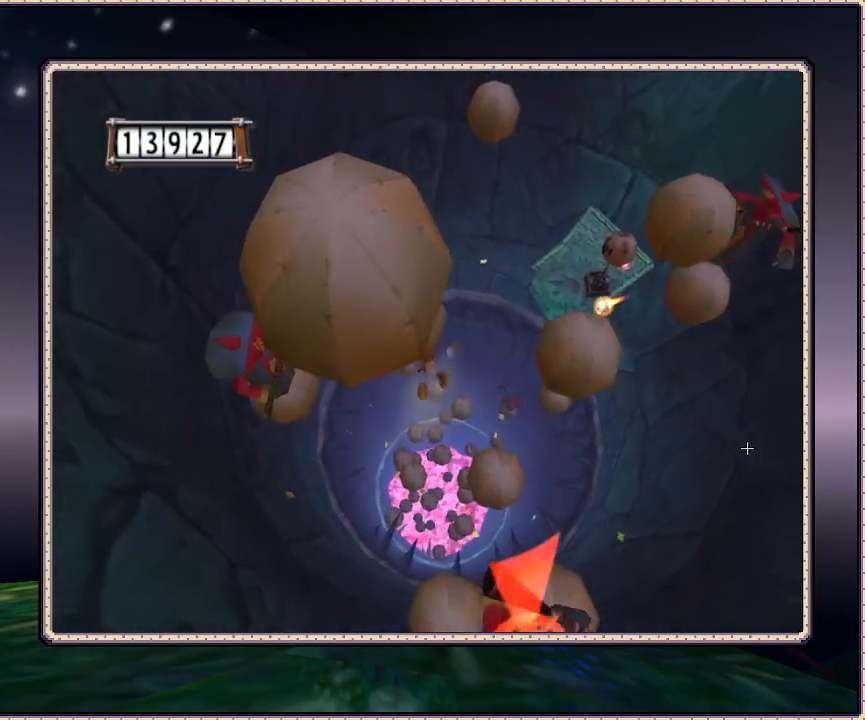
{"buttons": ["CIRCLE", "DPAD_DOWN", "DPAD_RIGHT"], "events": [[100, "CIRCLE", "down"]]}
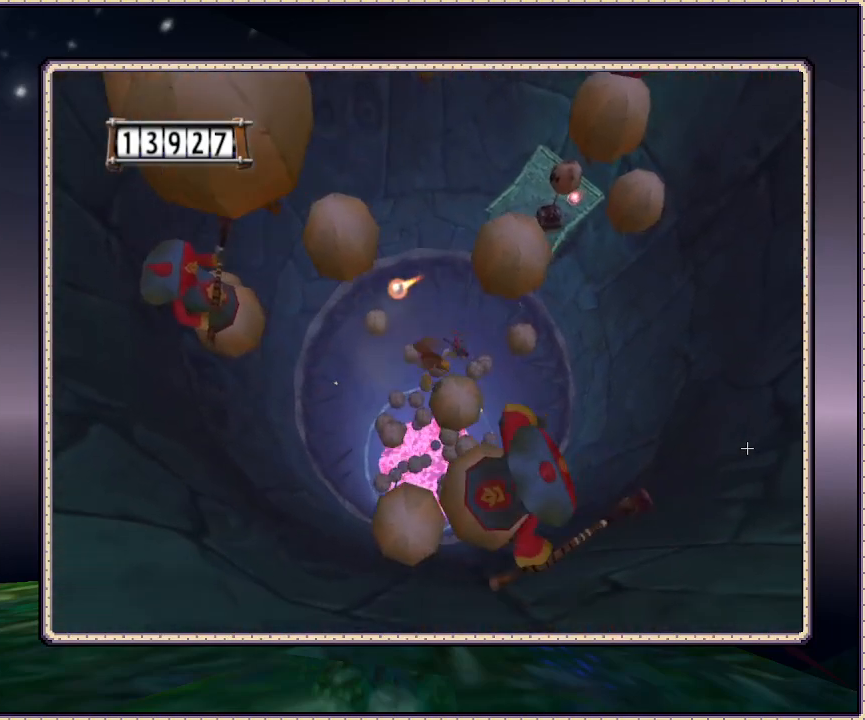
{"buttons": ["CIRCLE", "DPAD_UP"], "events": [[133, "DPAD_DOWN", "up"], [267, "DPAD_RIGHT", "up"], [267, "DPAD_UP", "down"]]}
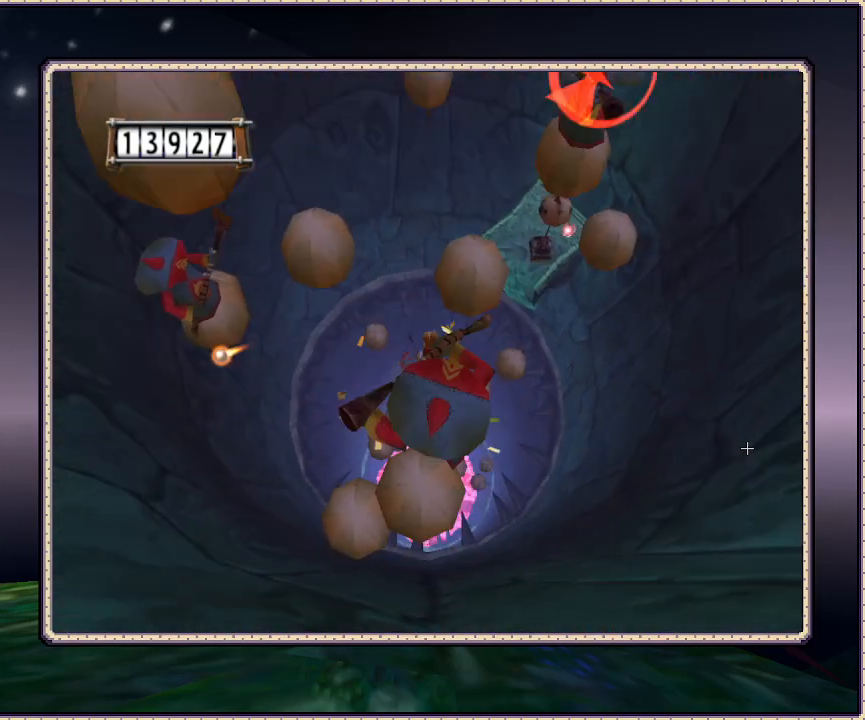
{"buttons": ["DPAD_UP"], "events": [[100, "CIRCLE", "up"], [100, "DPAD_RIGHT", "down"], [317, "DPAD_RIGHT", "up"]]}
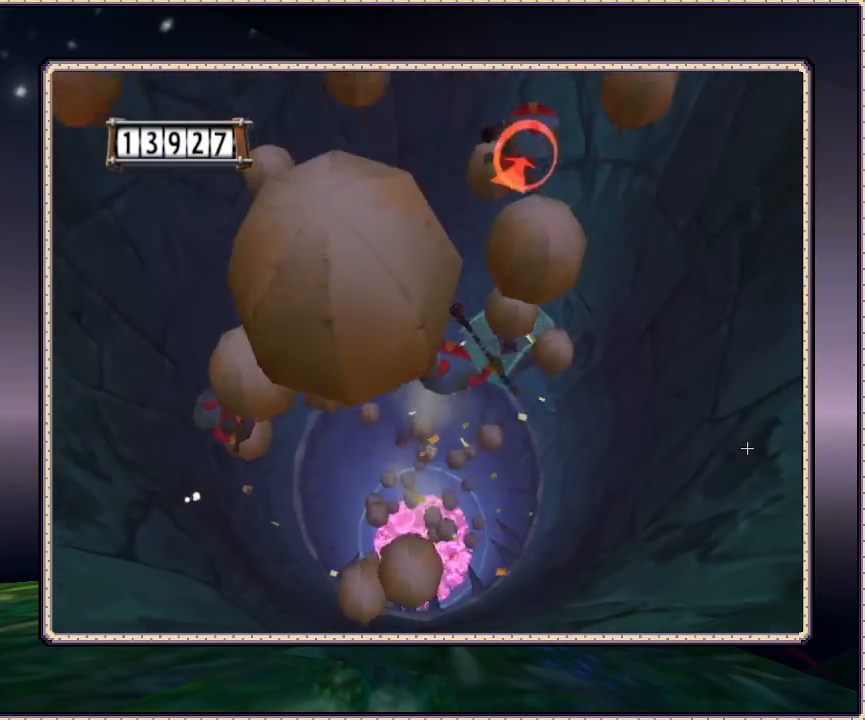
{"buttons": ["DPAD_UP", "DPAD_RIGHT"], "events": [[83, "DPAD_RIGHT", "down"], [83, "DPAD_UP", "up"], [333, "DPAD_UP", "down"]]}
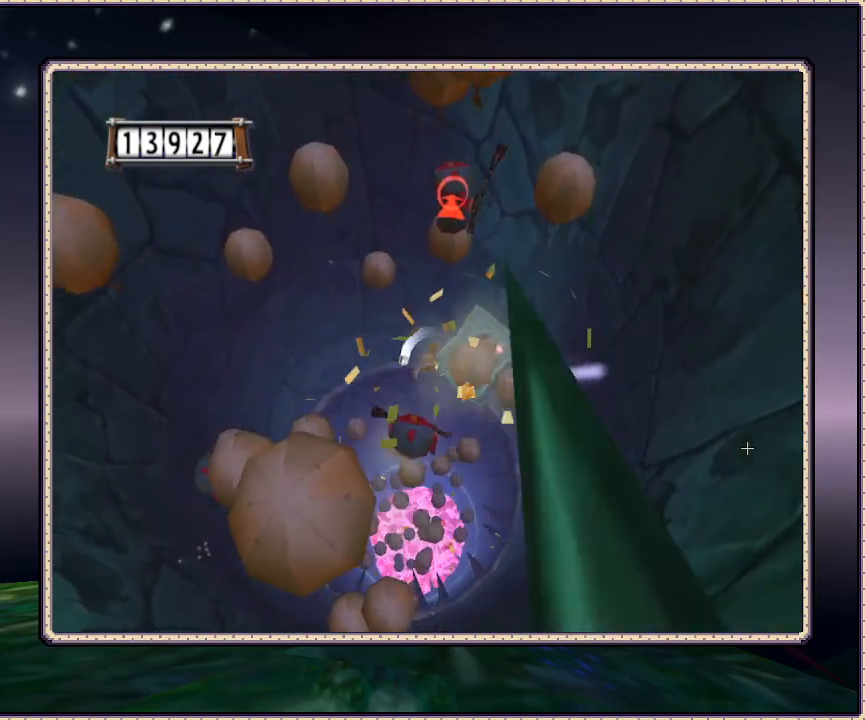
{"buttons": ["DPAD_UP", "DPAD_RIGHT"], "events": [[133, "DPAD_RIGHT", "up"], [400, "DPAD_RIGHT", "down"]]}
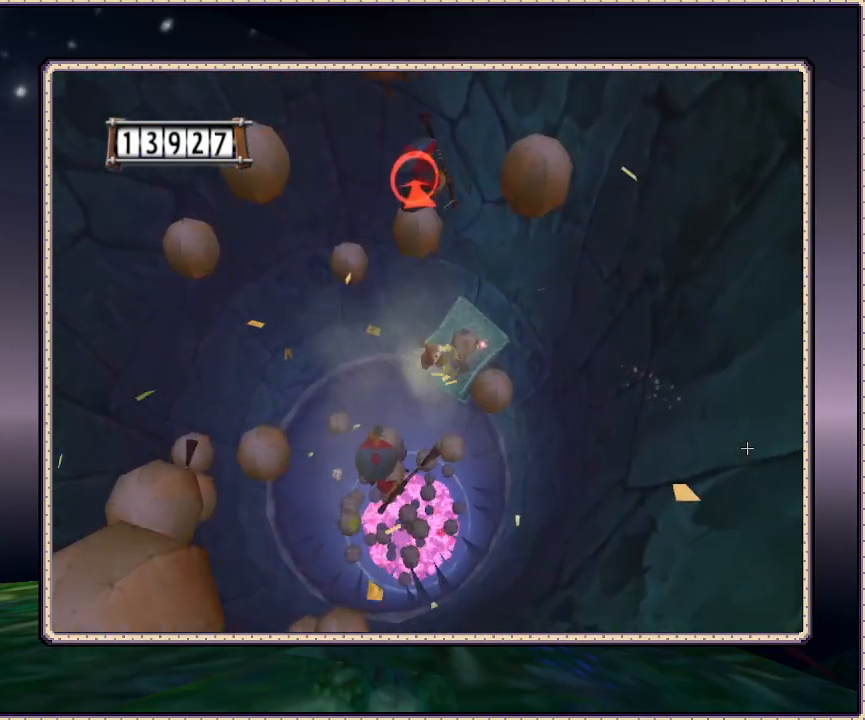
{"buttons": ["DPAD_UP"], "events": [[17, "DPAD_RIGHT", "up"], [167, "DPAD_LEFT", "down"], [467, "DPAD_LEFT", "up"]]}
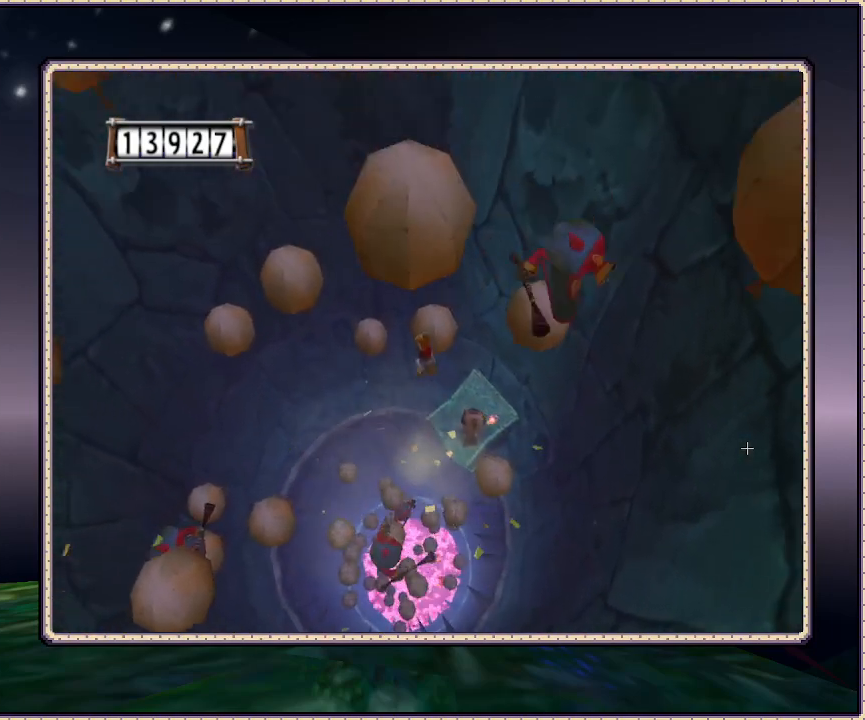
{"buttons": ["DPAD_UP"], "events": [[167, "DPAD_RIGHT", "down"], [350, "DPAD_RIGHT", "up"]]}
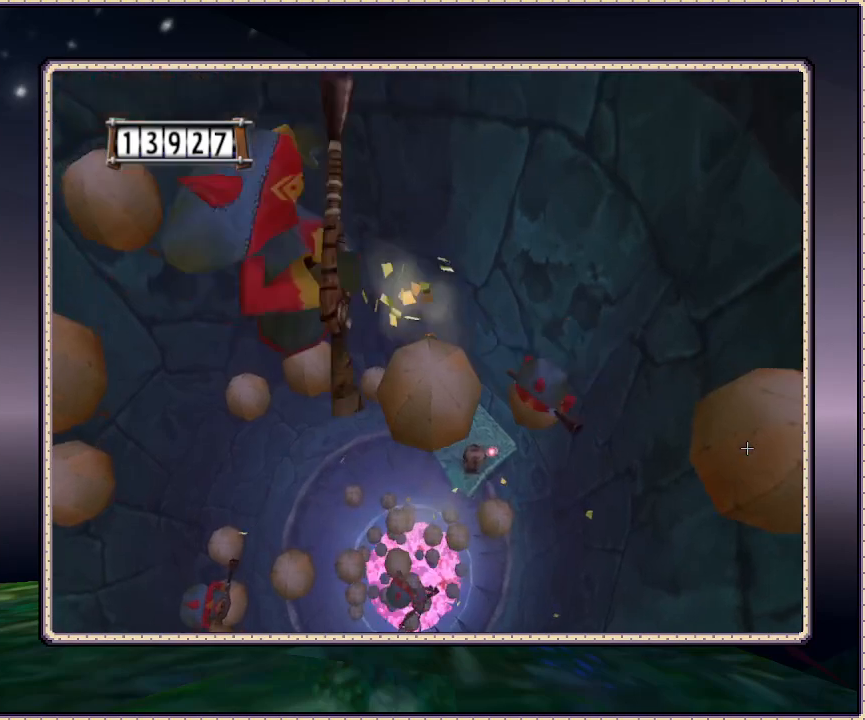
{"buttons": ["DPAD_DOWN"], "events": [[50, "DPAD_UP", "up"], [300, "DPAD_DOWN", "down"]]}
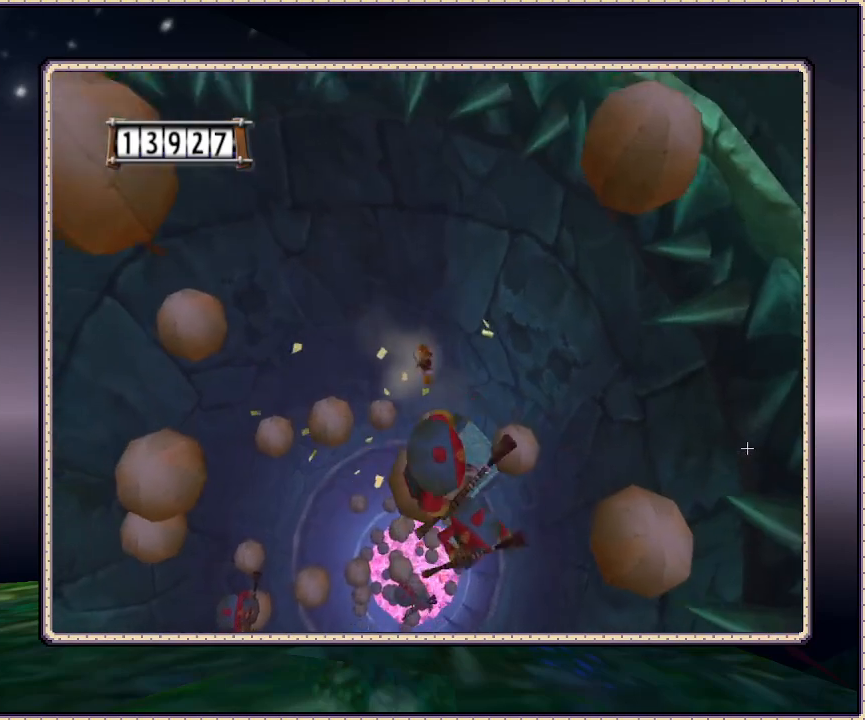
{"buttons": ["DPAD_DOWN"], "events": []}
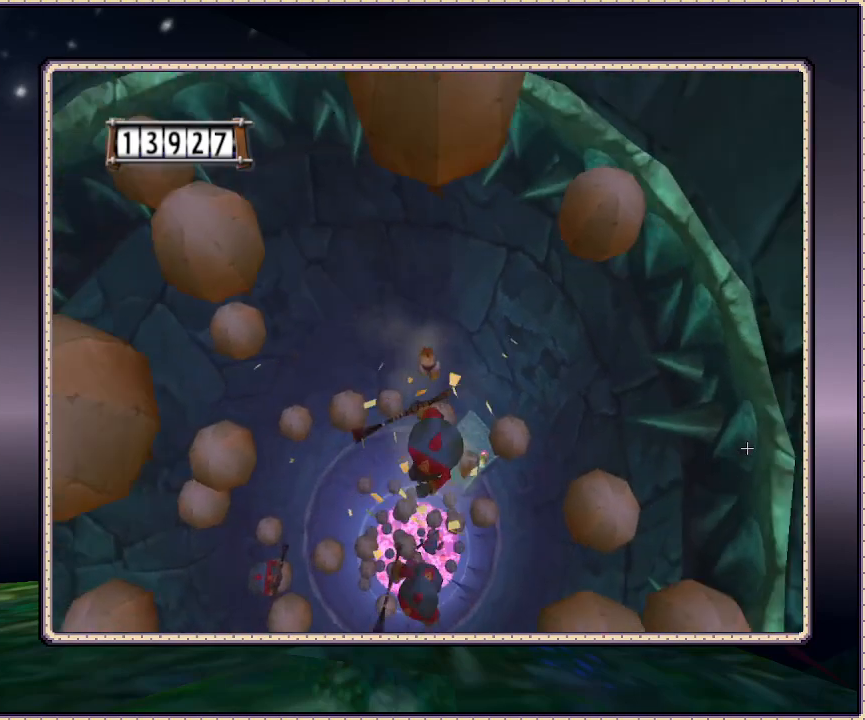
{"buttons": ["DPAD_LEFT"], "events": [[167, "DPAD_LEFT", "down"], [200, "DPAD_DOWN", "up"]]}
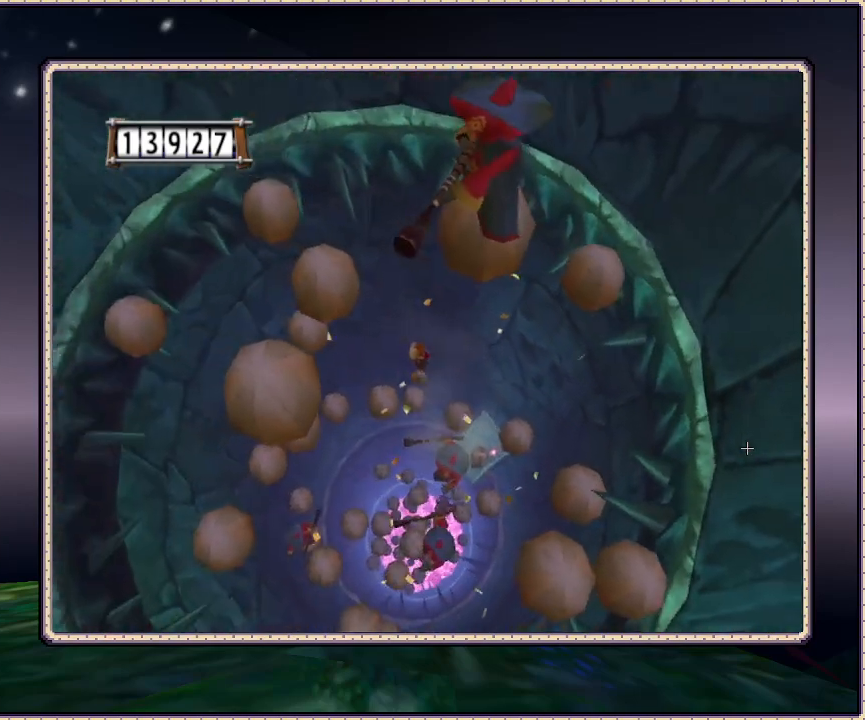
{"buttons": ["DPAD_DOWN", "DPAD_LEFT"], "events": [[333, "DPAD_DOWN", "down"]]}
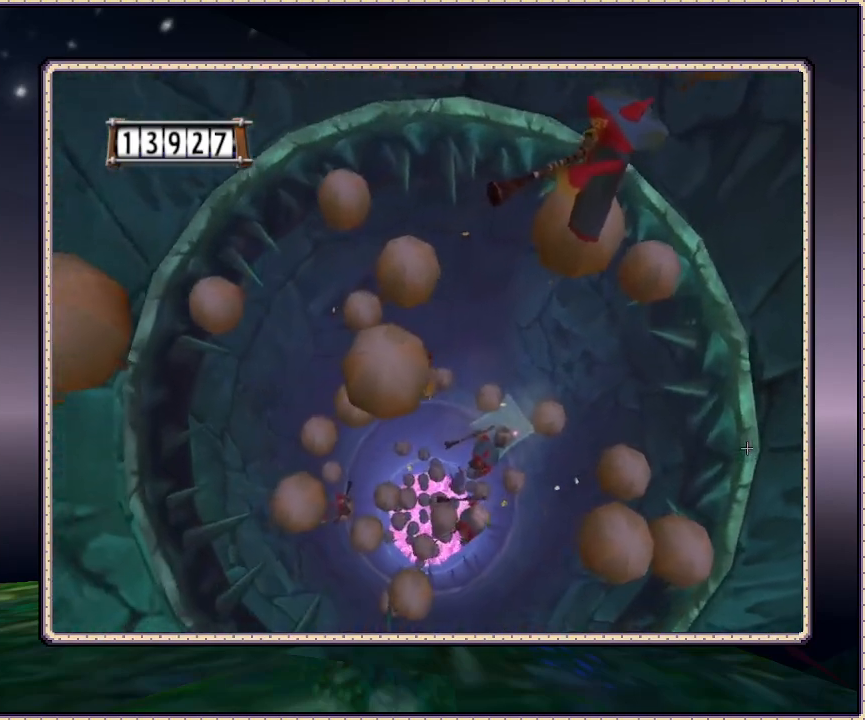
{"buttons": ["CIRCLE", "DPAD_DOWN", "DPAD_LEFT"], "events": [[67, "CIRCLE", "down"], [83, "DPAD_DOWN", "up"], [333, "DPAD_DOWN", "down"]]}
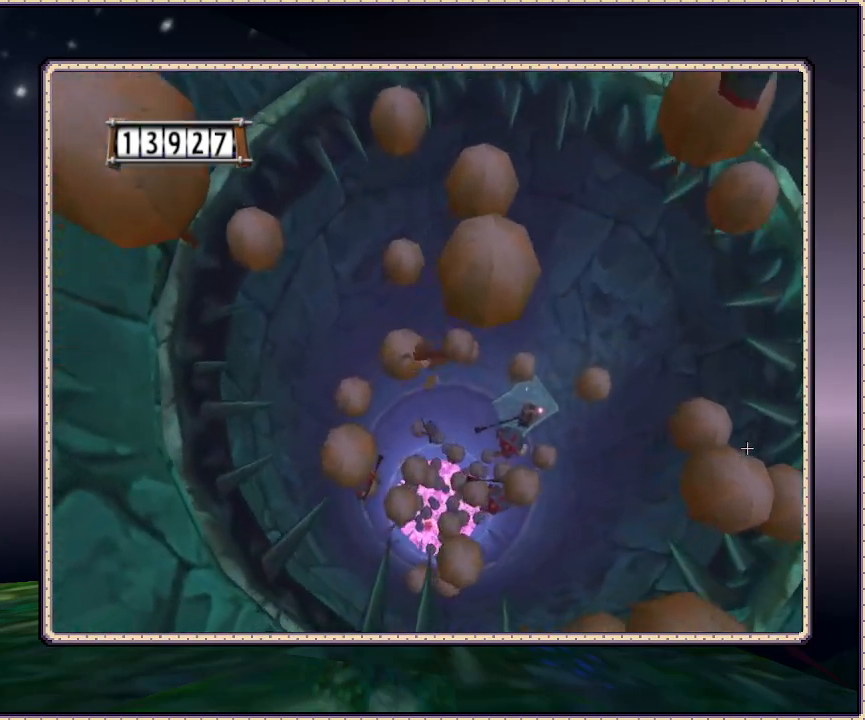
{"buttons": ["CIRCLE", "DPAD_LEFT"], "events": [[333, "DPAD_DOWN", "up"]]}
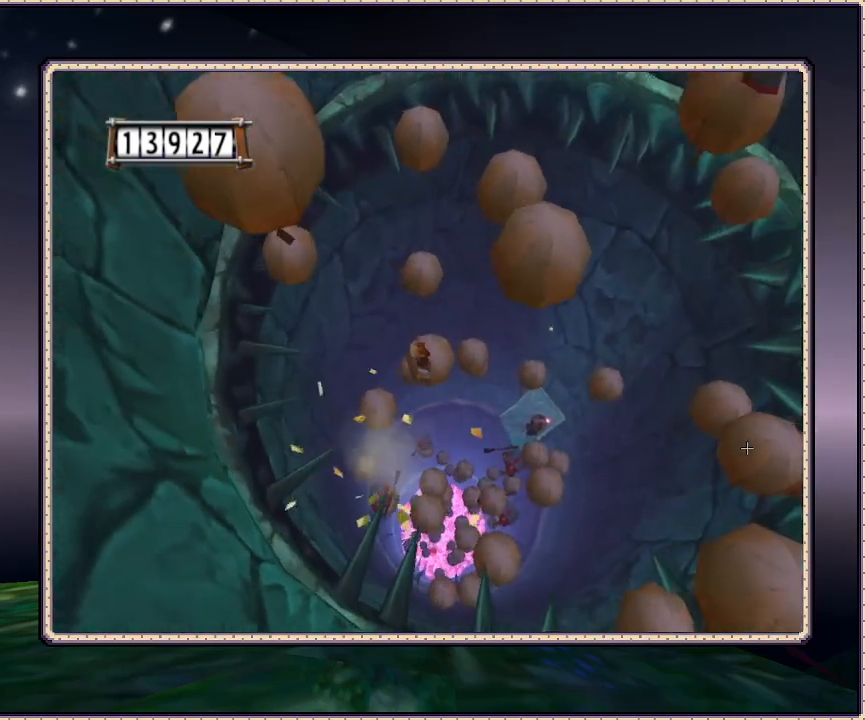
{"buttons": ["DPAD_RIGHT"], "events": [[33, "DPAD_LEFT", "up"], [33, "DPAD_UP", "down"], [100, "DPAD_LEFT", "down"], [100, "DPAD_UP", "up"], [167, "DPAD_DOWN", "down"], [217, "DPAD_LEFT", "up"], [217, "DPAD_RIGHT", "down"], [267, "DPAD_DOWN", "up"], [433, "CIRCLE", "up"]]}
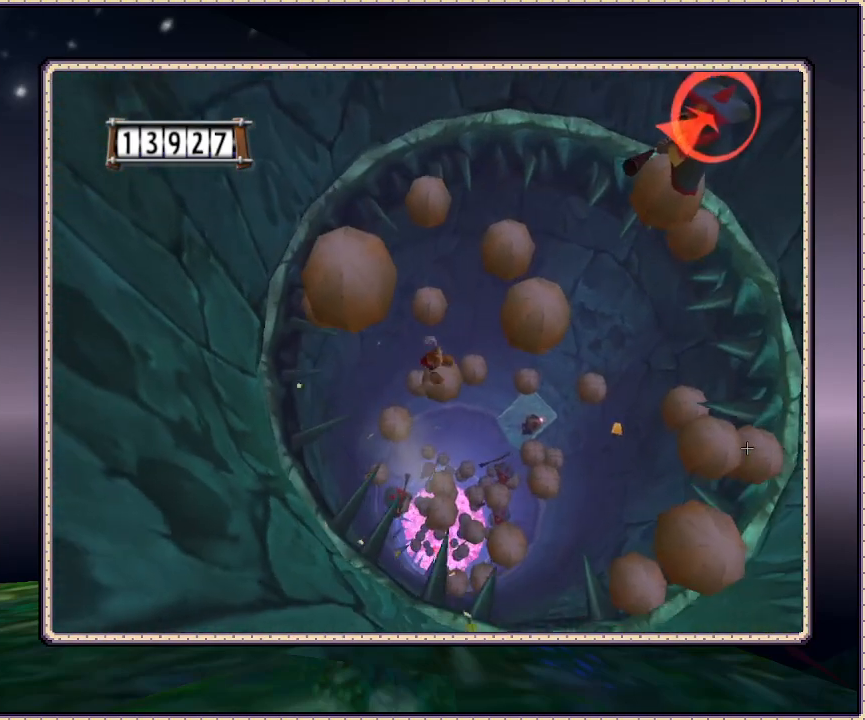
{"buttons": ["CIRCLE", "DPAD_UP", "DPAD_RIGHT"], "events": [[200, "CIRCLE", "down"], [200, "DPAD_UP", "down"]]}
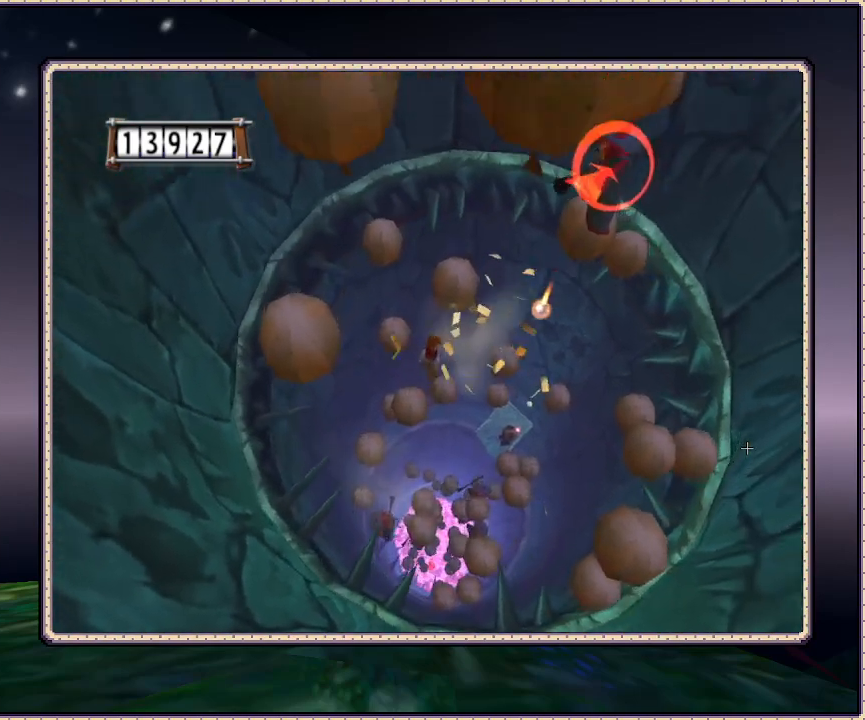
{"buttons": ["DPAD_LEFT"], "events": [[17, "DPAD_RIGHT", "up"], [67, "DPAD_LEFT", "down"], [67, "DPAD_UP", "up"], [167, "DPAD_DOWN", "down"], [400, "CIRCLE", "up"], [467, "DPAD_DOWN", "up"]]}
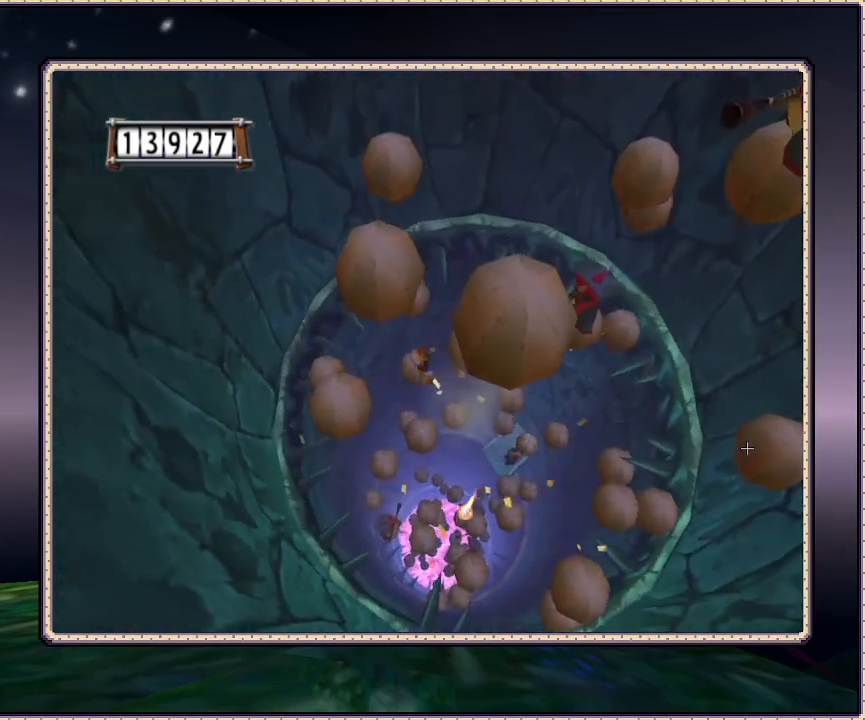
{"buttons": ["DPAD_UP"], "events": [[367, "DPAD_UP", "down"], [483, "DPAD_LEFT", "up"]]}
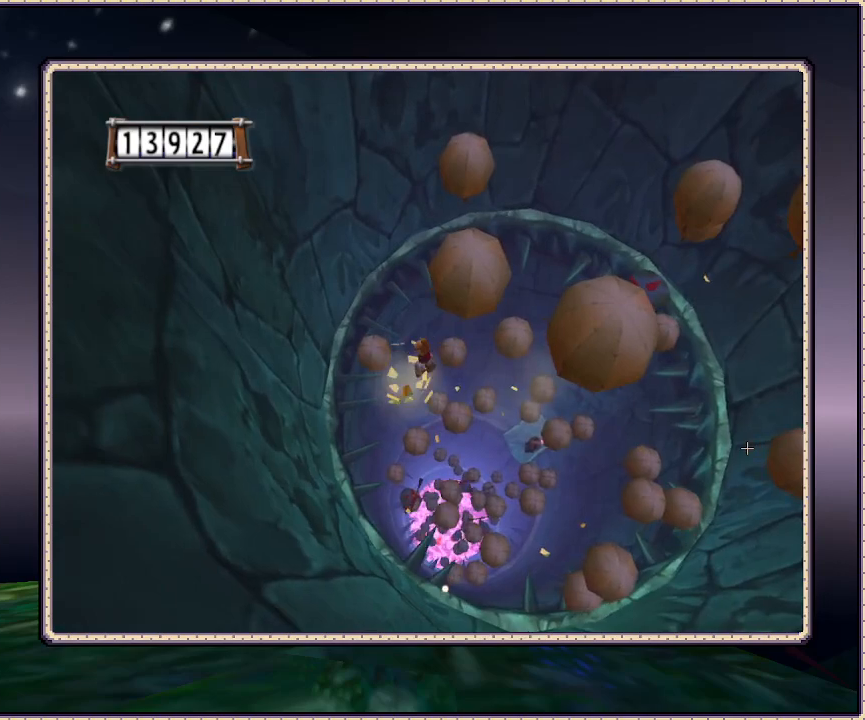
{"buttons": ["DPAD_UP"], "events": [[83, "DPAD_RIGHT", "down"], [167, "DPAD_UP", "up"], [367, "DPAD_UP", "down"], [400, "DPAD_RIGHT", "up"]]}
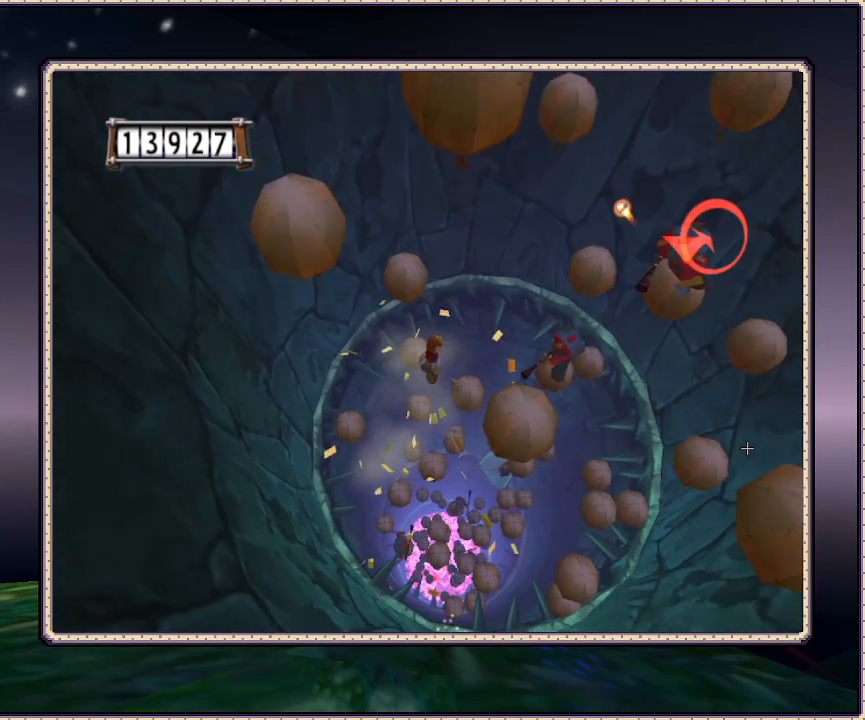
{"buttons": ["DPAD_RIGHT"], "events": [[33, "DPAD_RIGHT", "down"], [33, "DPAD_UP", "up"], [83, "DPAD_DOWN", "down"], [433, "DPAD_DOWN", "up"]]}
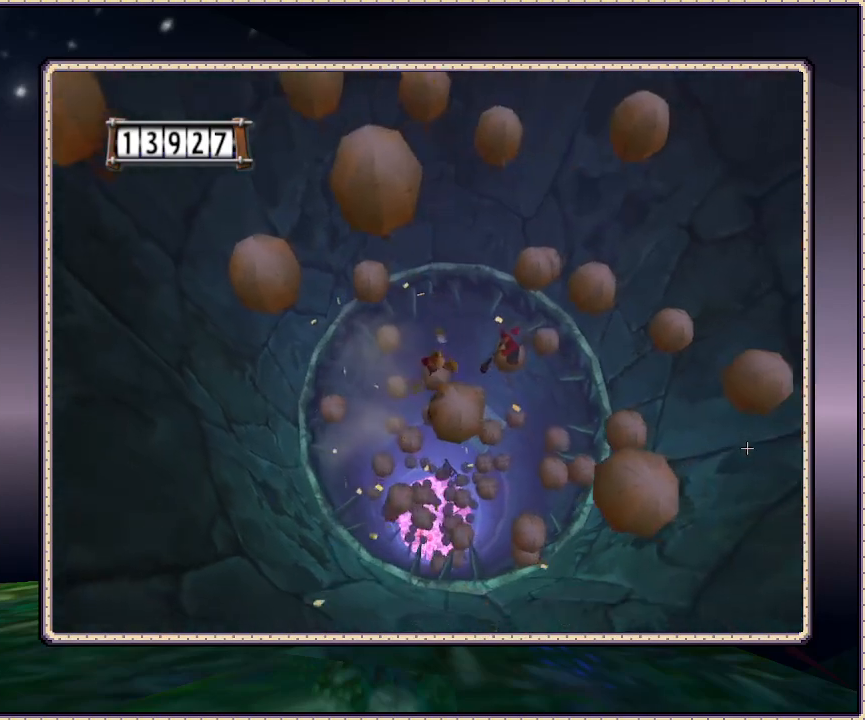
{"buttons": ["DPAD_LEFT"], "events": [[67, "DPAD_RIGHT", "up"], [333, "DPAD_LEFT", "down"]]}
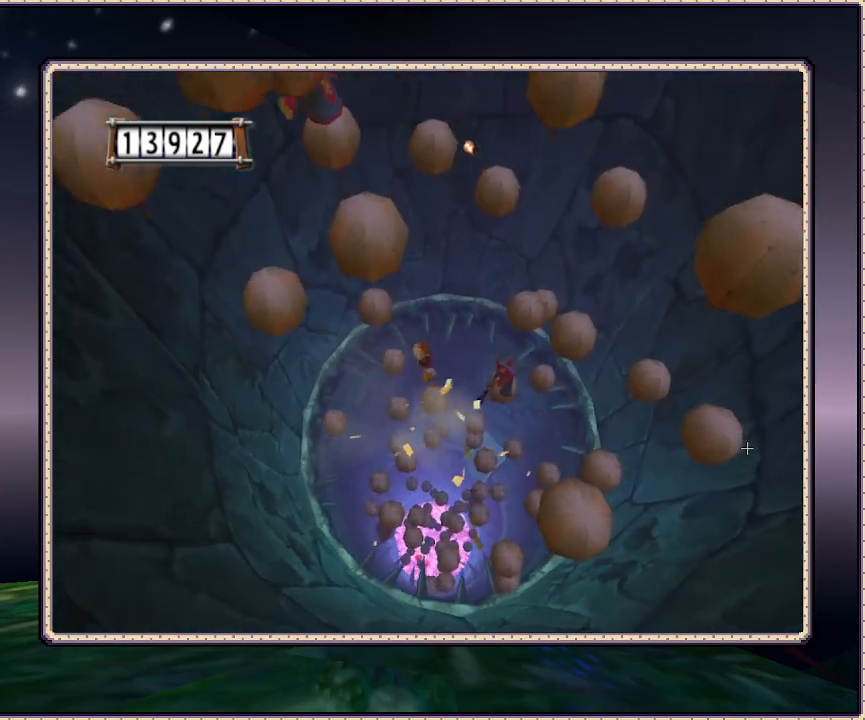
{"buttons": ["DPAD_UP"], "events": [[50, "DPAD_UP", "down"], [417, "DPAD_LEFT", "up"]]}
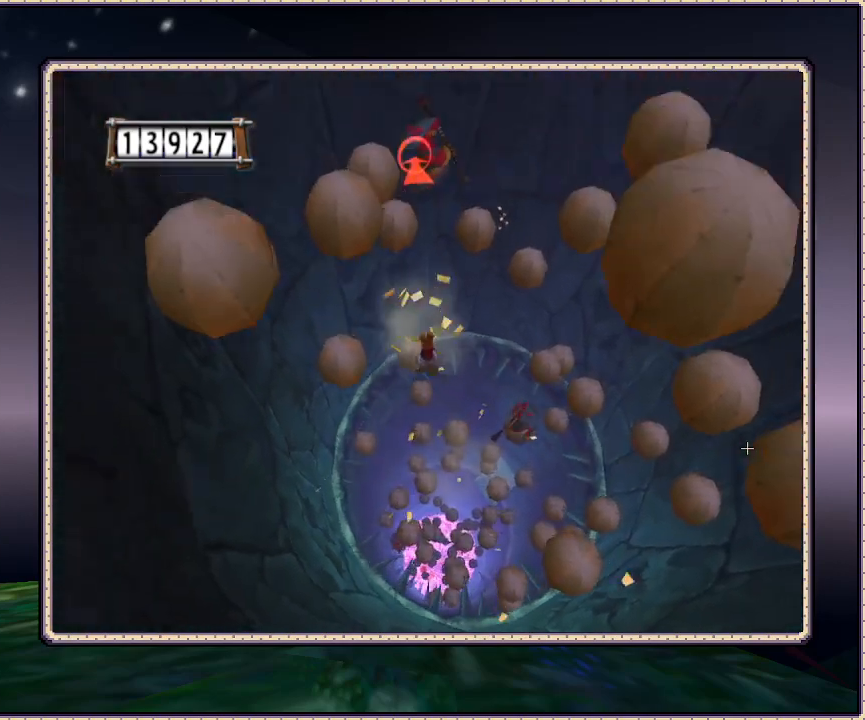
{"buttons": ["DPAD_LEFT"], "events": [[133, "DPAD_LEFT", "down"], [400, "DPAD_UP", "up"]]}
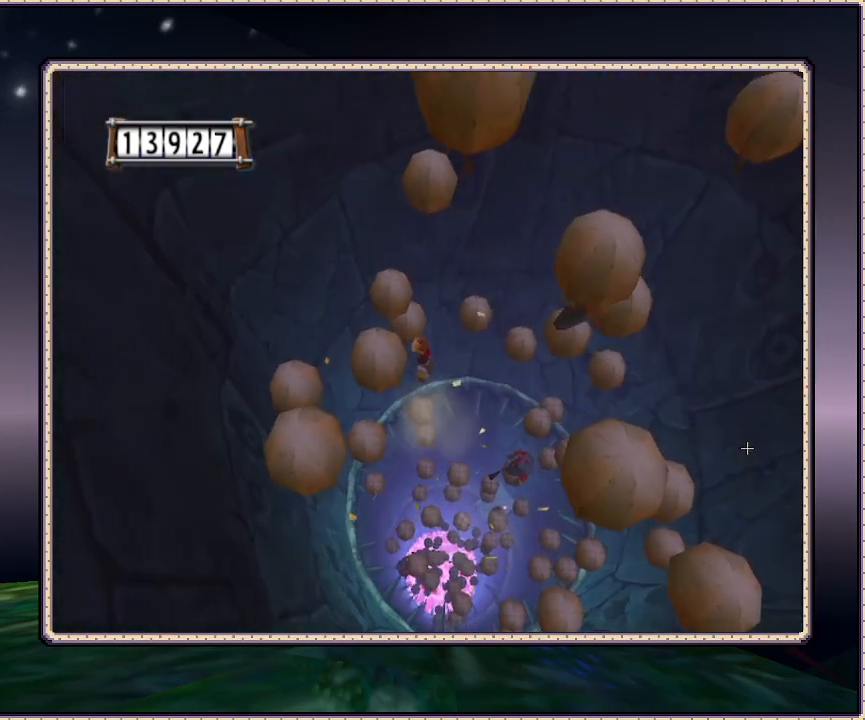
{"buttons": ["DPAD_UP", "DPAD_RIGHT"], "events": [[50, "DPAD_UP", "down"], [417, "DPAD_LEFT", "up"], [500, "DPAD_RIGHT", "down"]]}
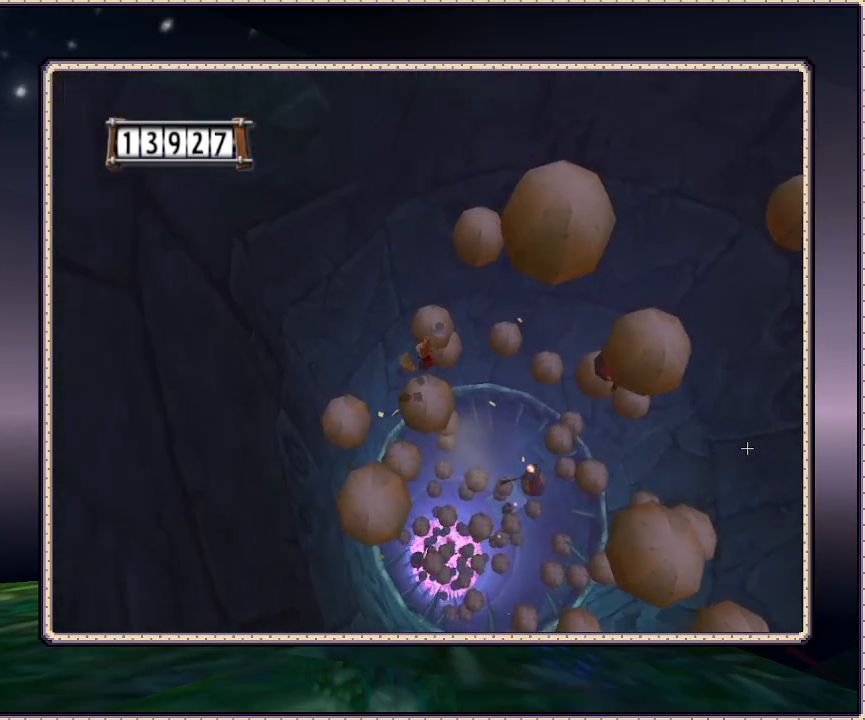
{"buttons": ["DPAD_UP"], "events": [[100, "DPAD_UP", "up"], [167, "DPAD_RIGHT", "up"], [300, "DPAD_UP", "down"], [383, "DPAD_RIGHT", "down"], [417, "DPAD_RIGHT", "up"]]}